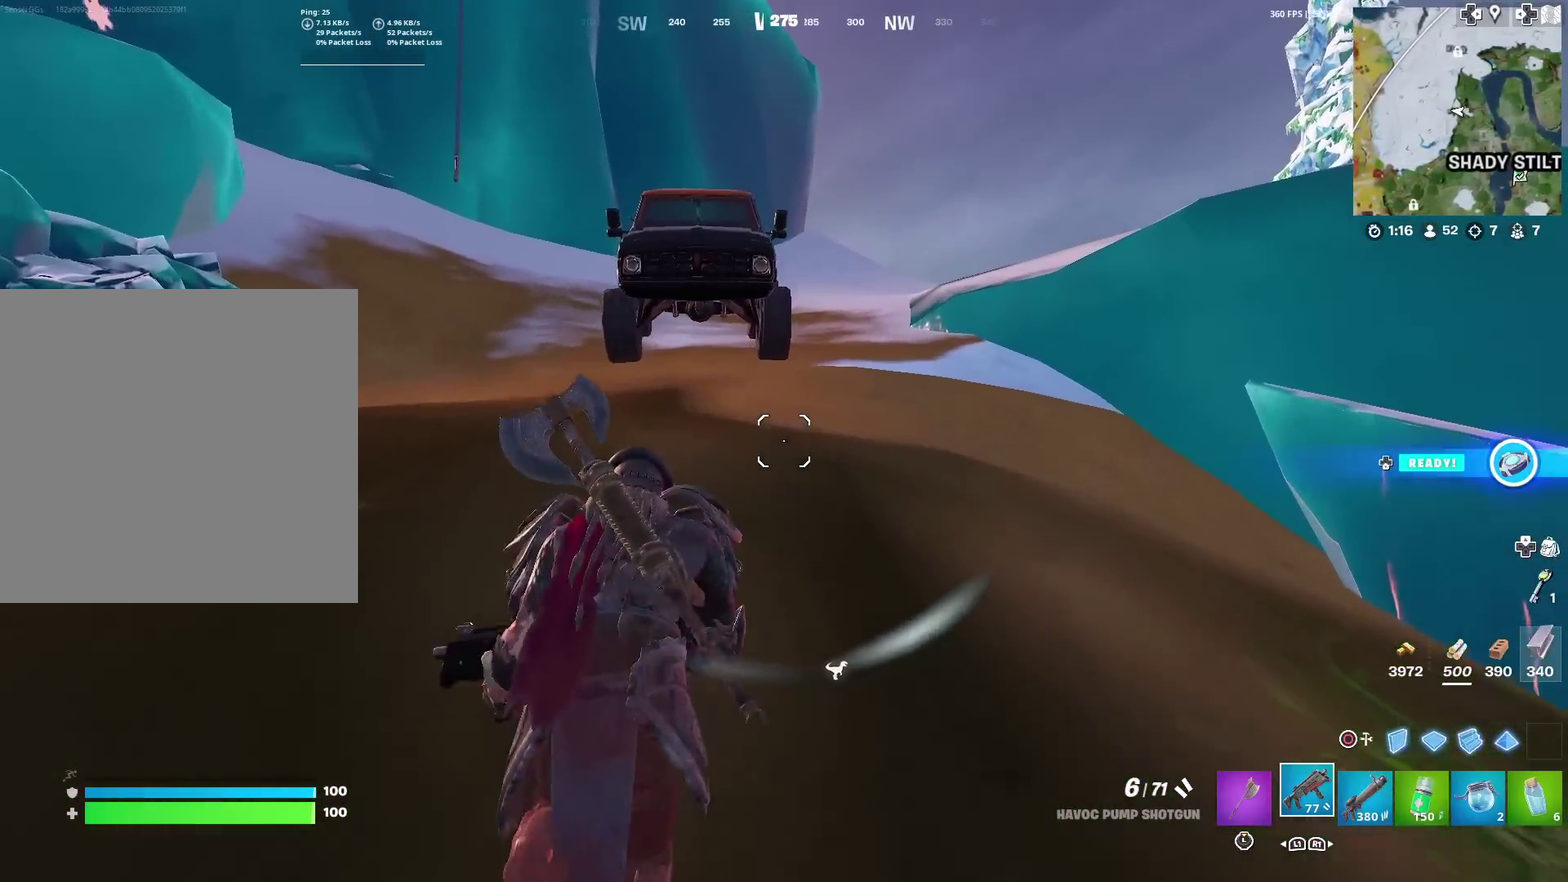
Gameplay with a controller (PlayStation layout); each line is a JSON object with the inputs held at the frame after it (dt_ms = milliseconds from this image to that frame). "events" lists button and stick changes between this image and that frame as [ms after this image, input, new state], when the widget could be followed in between. Not read: TOUCHPAD.
{"dt_ms": 600, "buttons": [], "left_stick": "up", "right_stick": "center"}
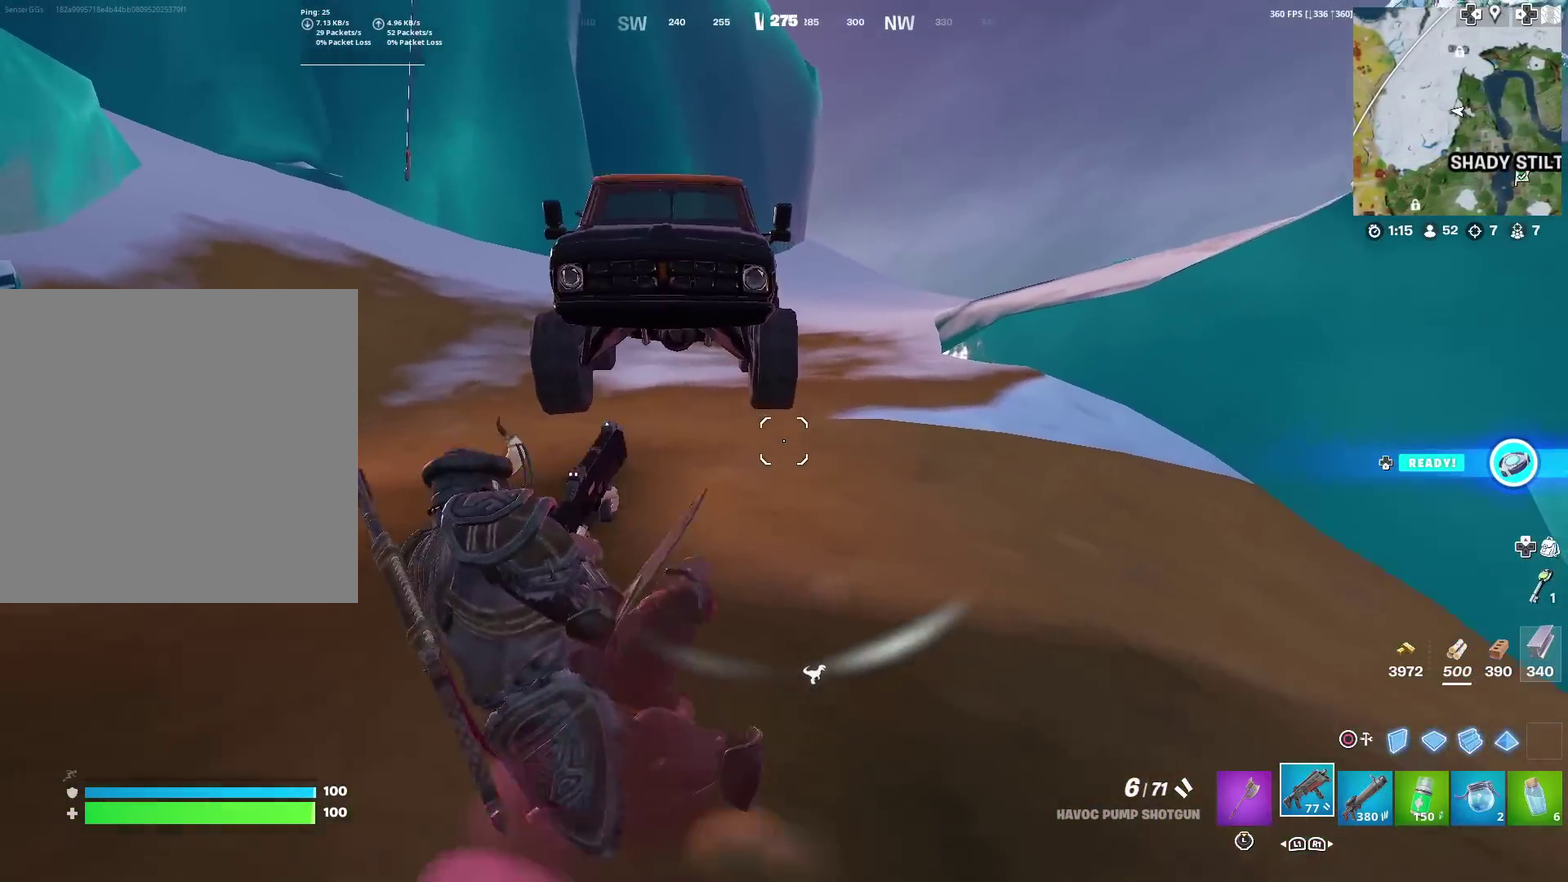
{"dt_ms": 301, "buttons": [], "left_stick": "up", "right_stick": "center", "events": []}
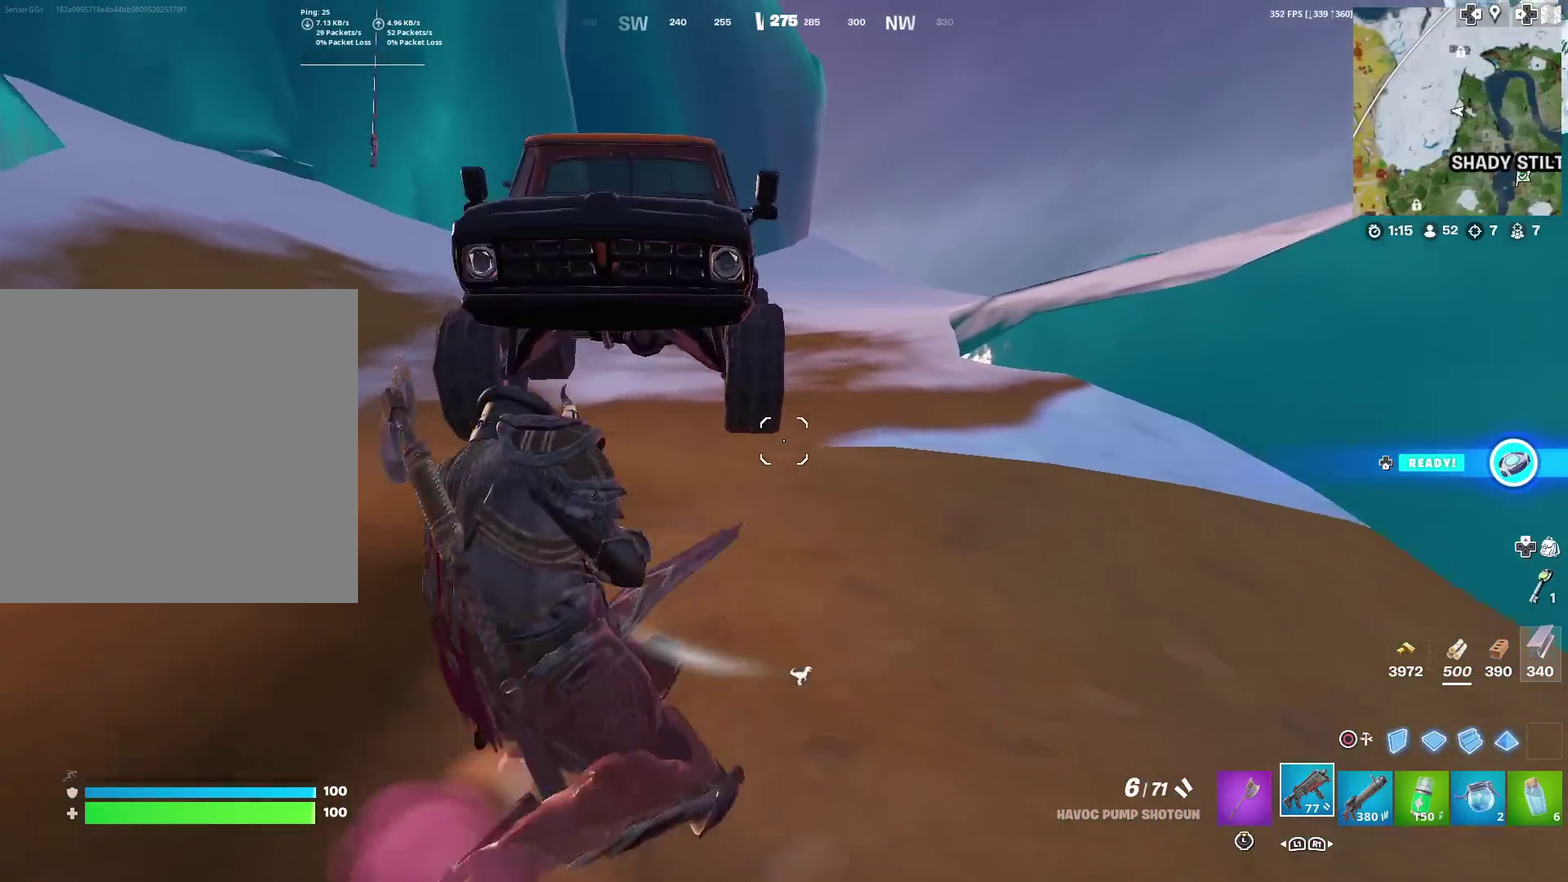
{"dt_ms": 700, "buttons": [], "left_stick": "down", "right_stick": "center", "events": [[267, "SQUARE", "down"], [333, "left_stick", "up-left"], [400, "SQUARE", "up"], [467, "left_stick", "center"], [550, "SQUARE", "down"], [550, "left_stick", "down"], [650, "SQUARE", "up"]]}
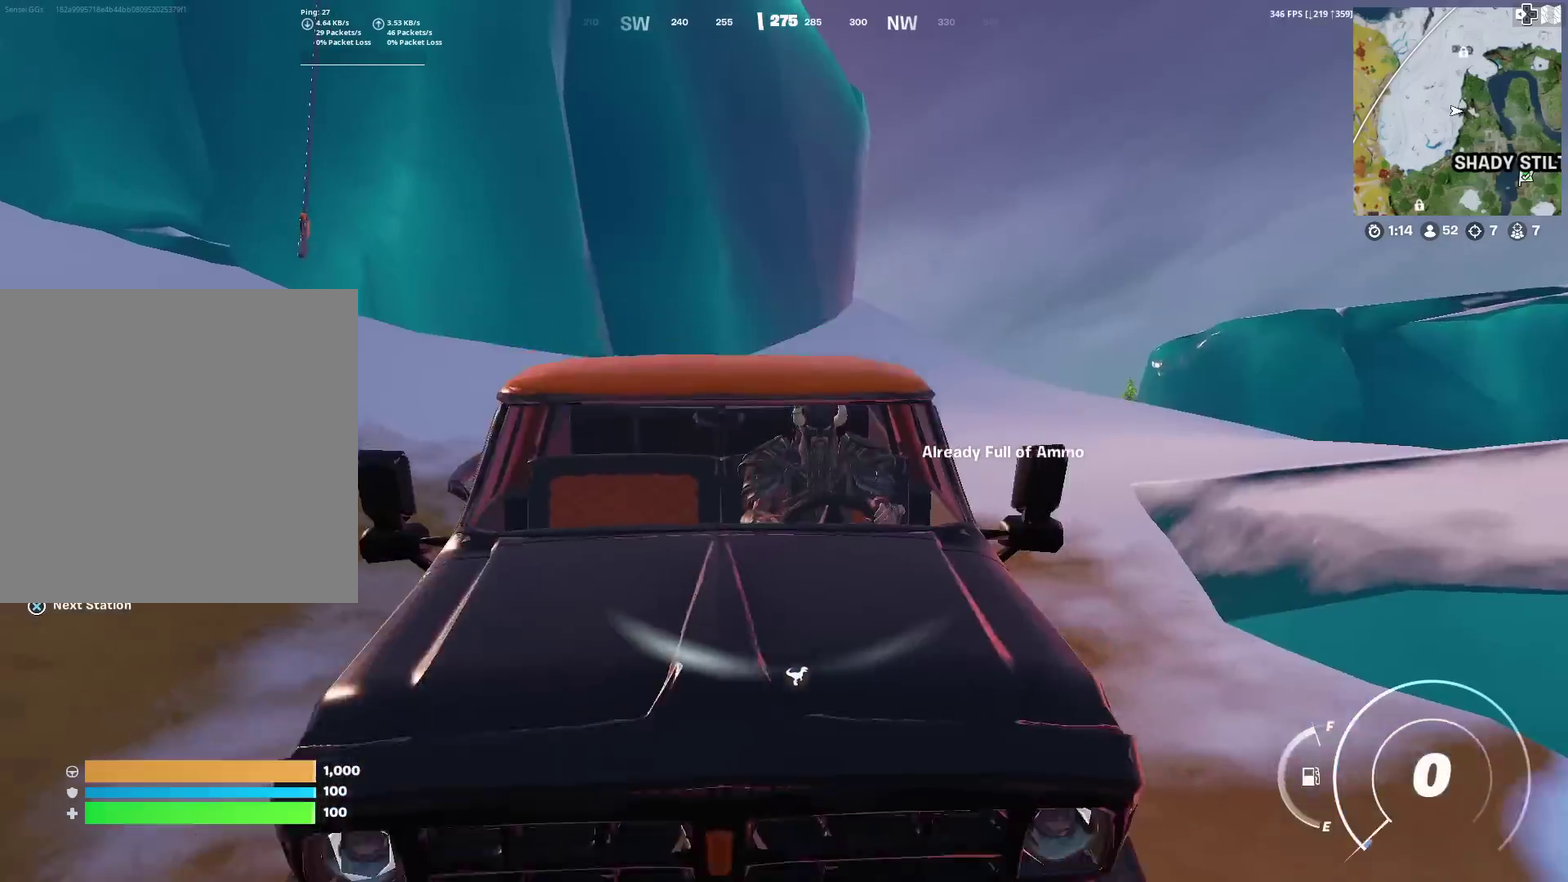
{"dt_ms": 301, "buttons": [], "left_stick": "down", "right_stick": "center", "events": []}
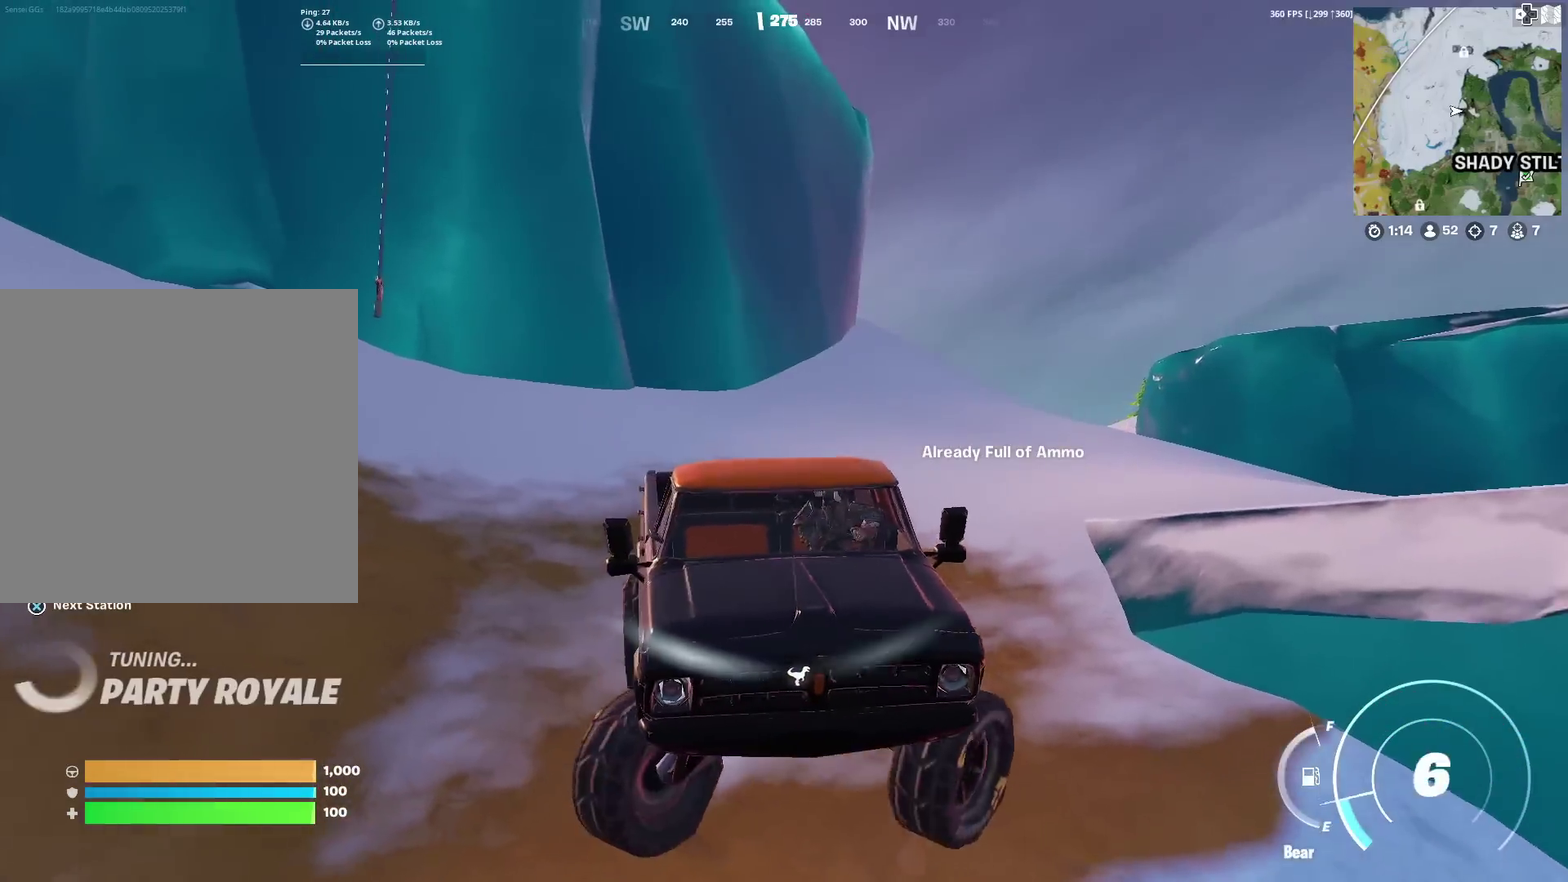
{"dt_ms": 901, "buttons": [], "left_stick": "down-right", "right_stick": "down", "events": [[834, "right_stick", "down"], [867, "left_stick", "down-right"]]}
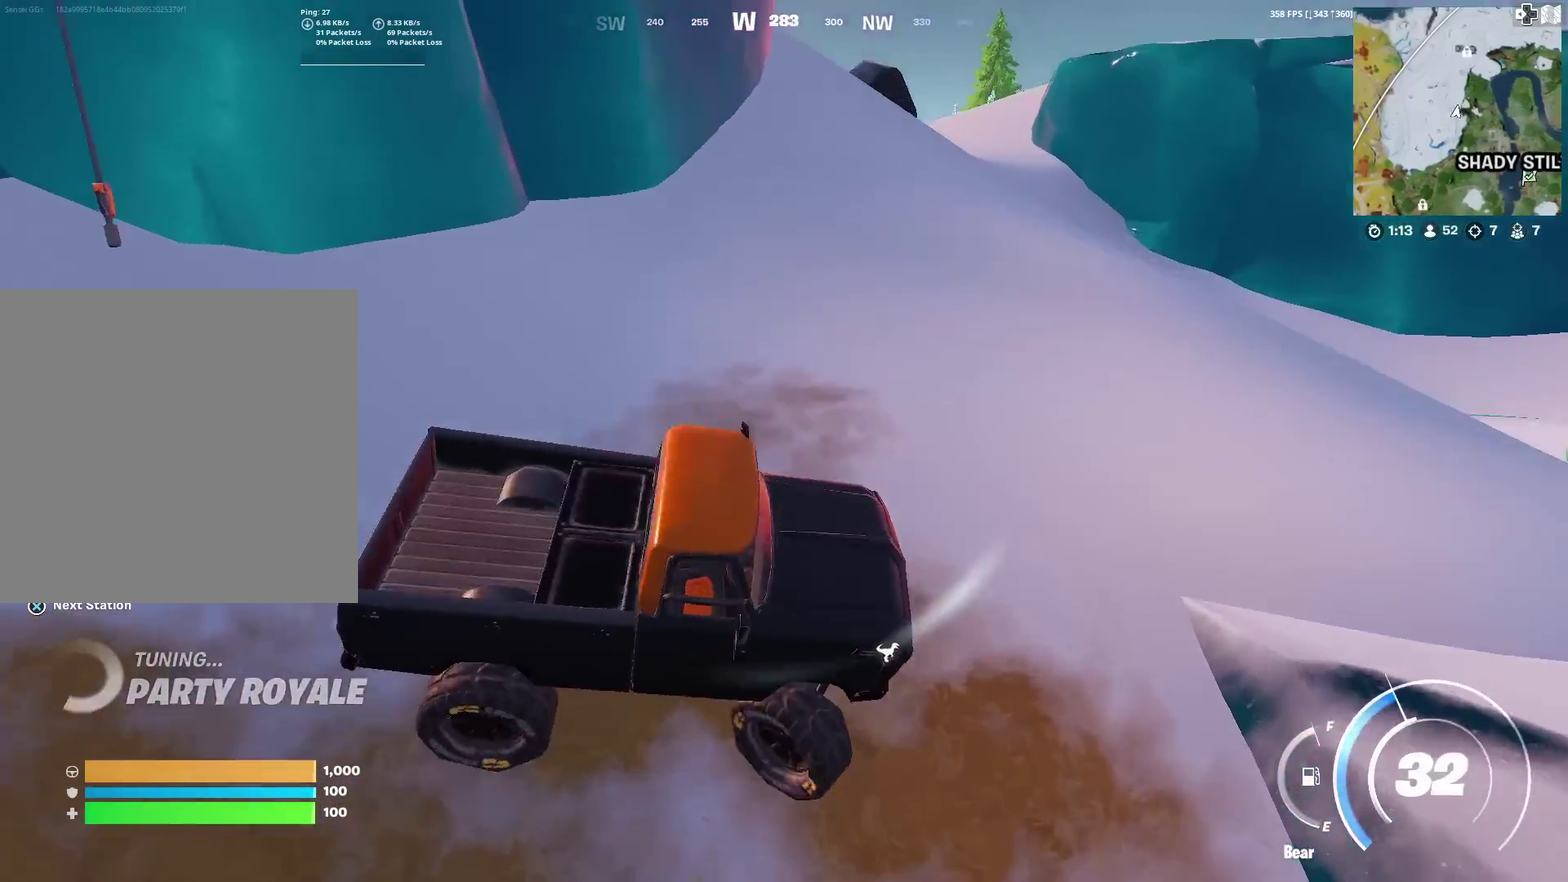
{"dt_ms": 300, "buttons": [], "left_stick": "up-left", "right_stick": "right", "events": [[33, "right_stick", "down-right"], [100, "right_stick", "right"], [116, "left_stick", "up"], [283, "left_stick", "up-left"]]}
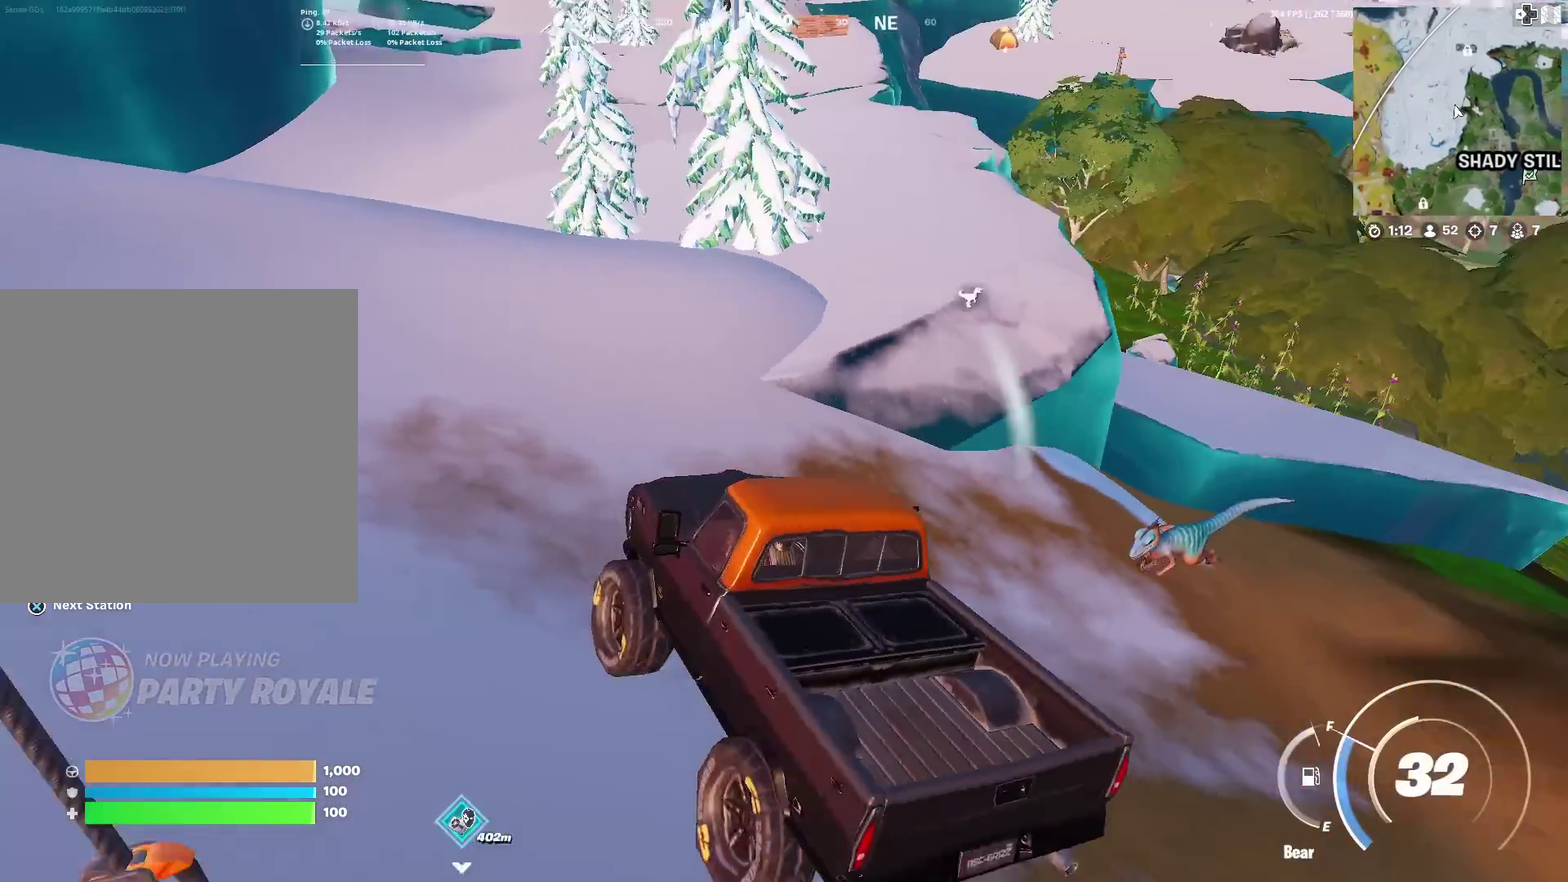
{"dt_ms": 701, "buttons": [], "left_stick": "up-left", "right_stick": "center", "events": [[50, "right_stick", "center"], [417, "right_stick", "left"], [517, "right_stick", "center"]]}
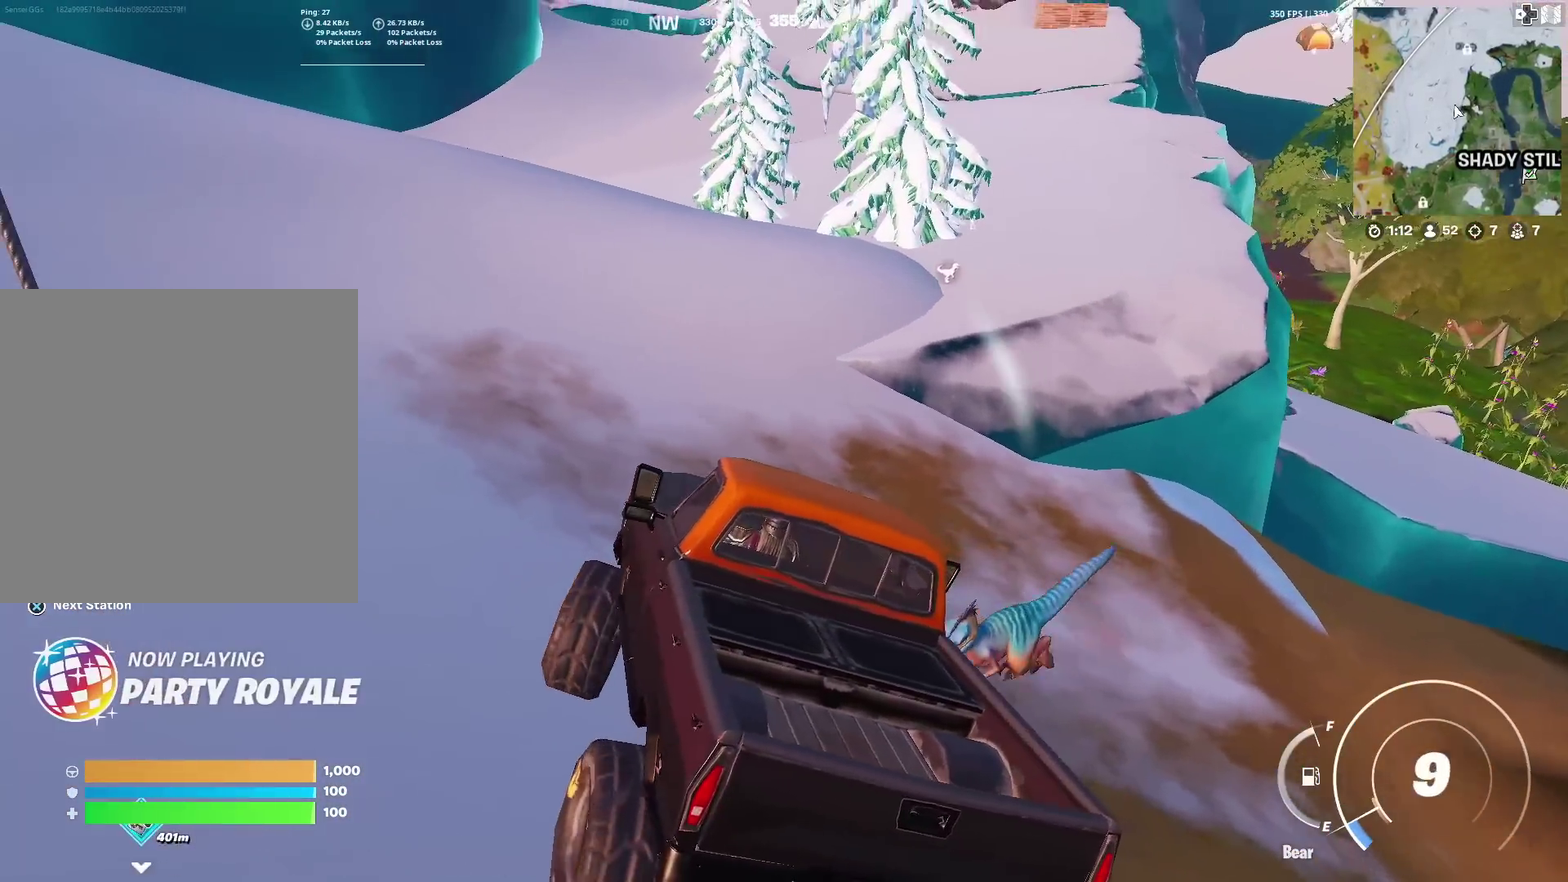
{"dt_ms": 283, "buttons": ["TRIANGLE"], "left_stick": "up-left", "right_stick": "center", "events": [[267, "TRIANGLE", "down"]]}
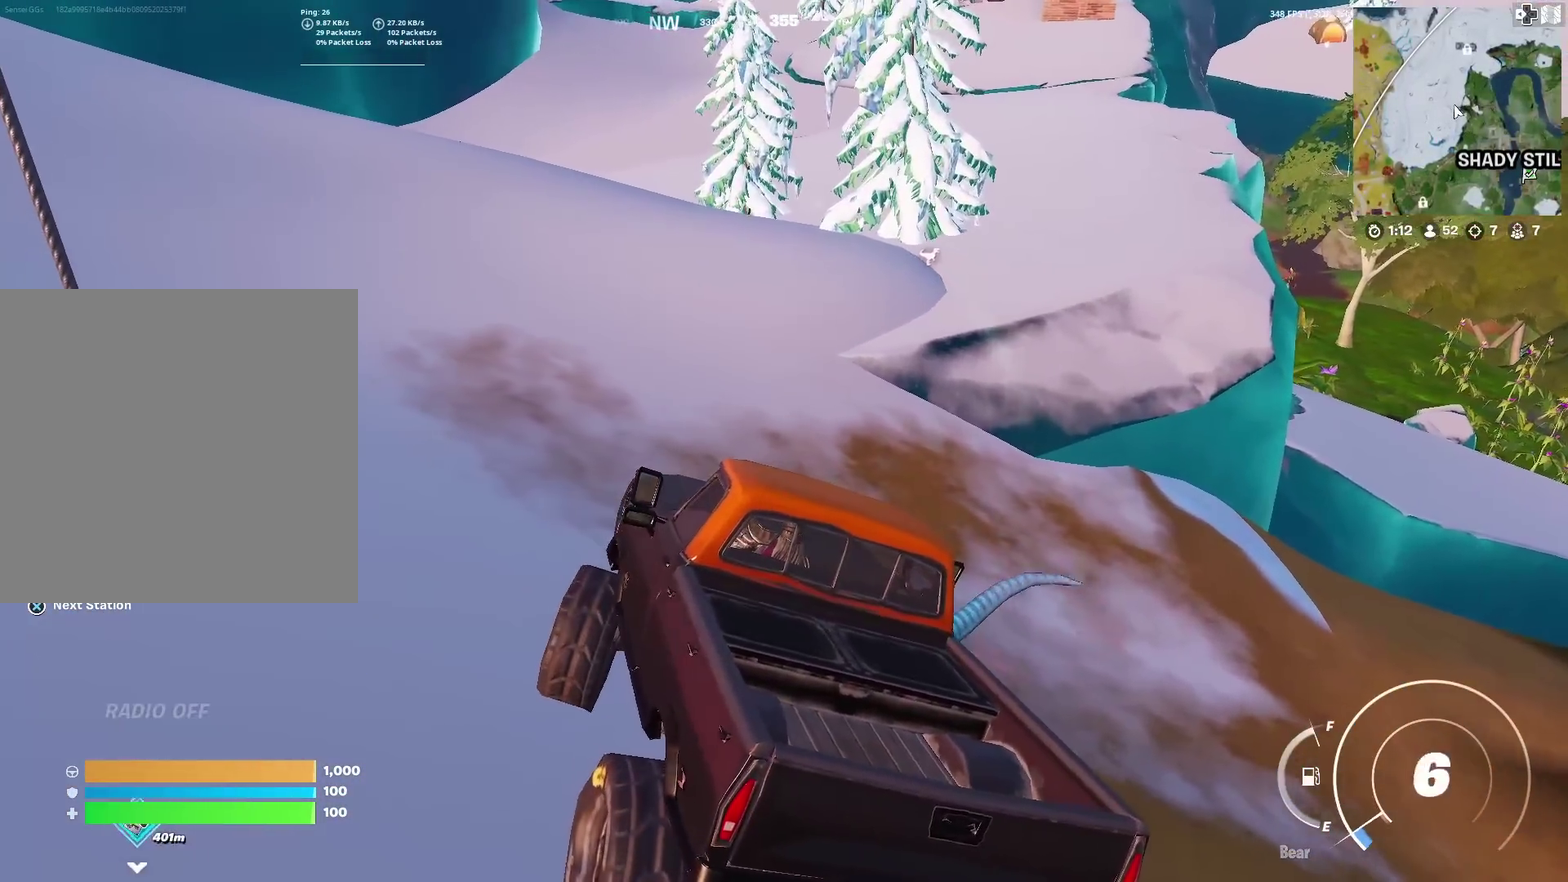
{"dt_ms": 601, "buttons": [], "left_stick": "up-left", "right_stick": "center", "events": [[100, "TRIANGLE", "up"]]}
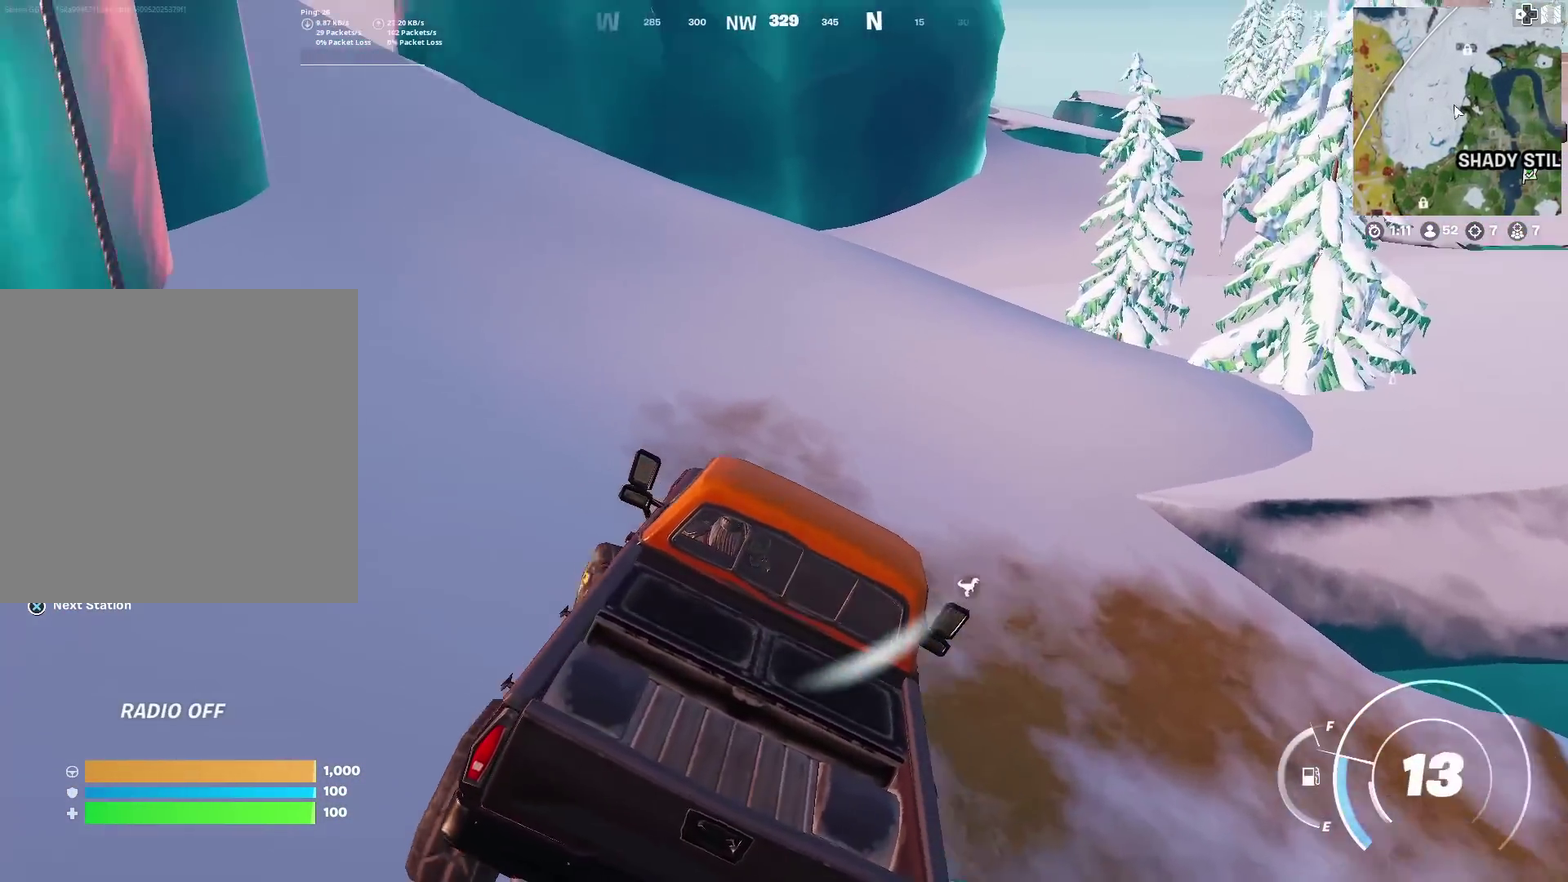
{"dt_ms": 400, "buttons": [], "left_stick": "up-left", "right_stick": "center", "events": []}
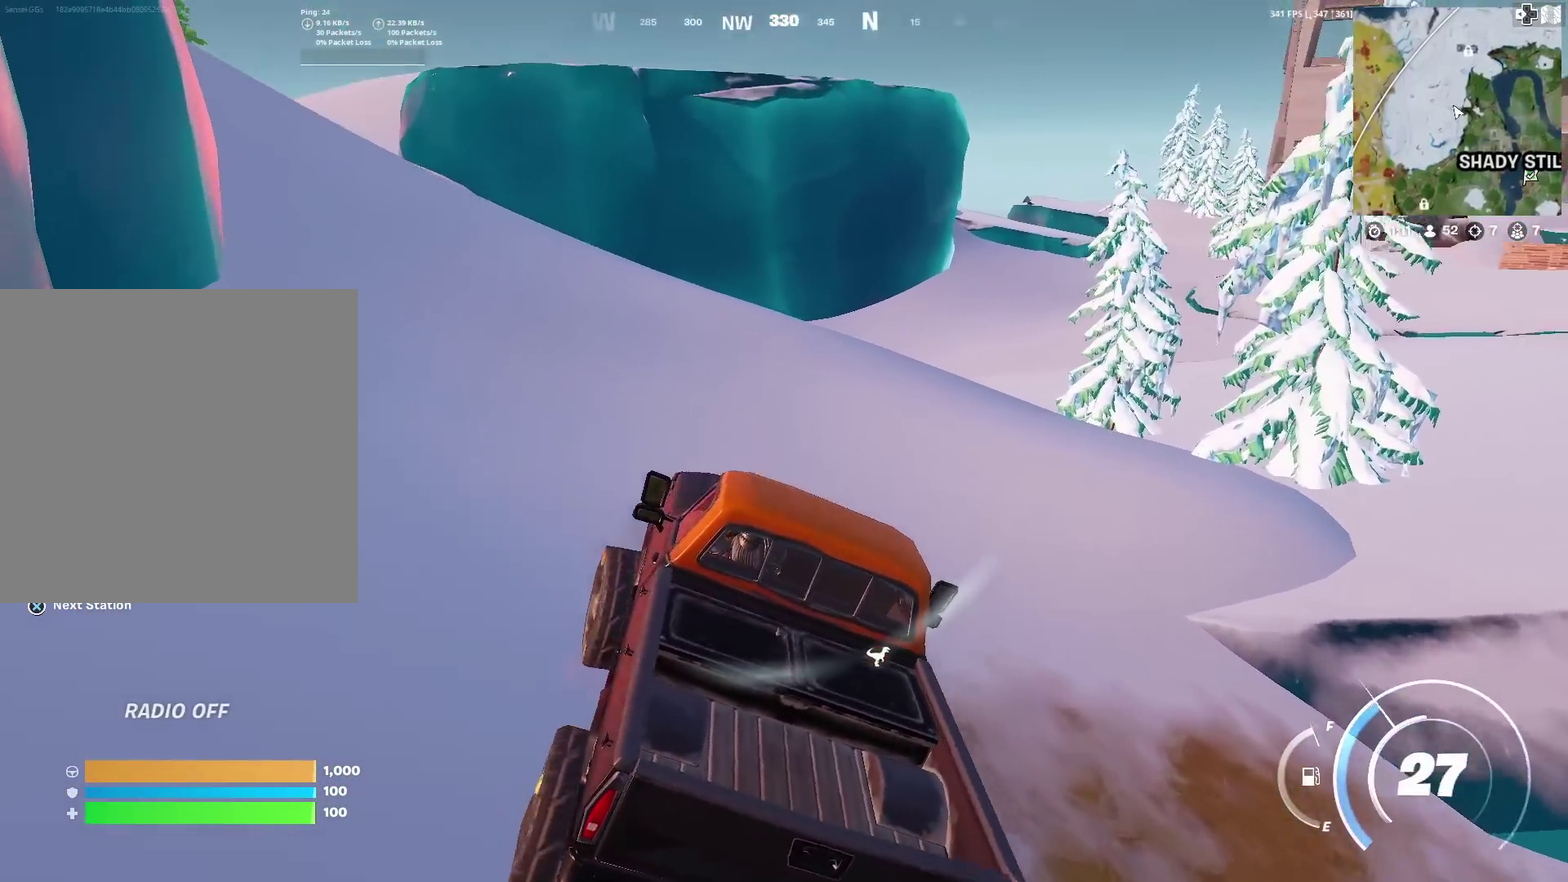
{"dt_ms": 501, "buttons": [], "left_stick": "left", "right_stick": "center", "events": [[100, "left_stick", "left"]]}
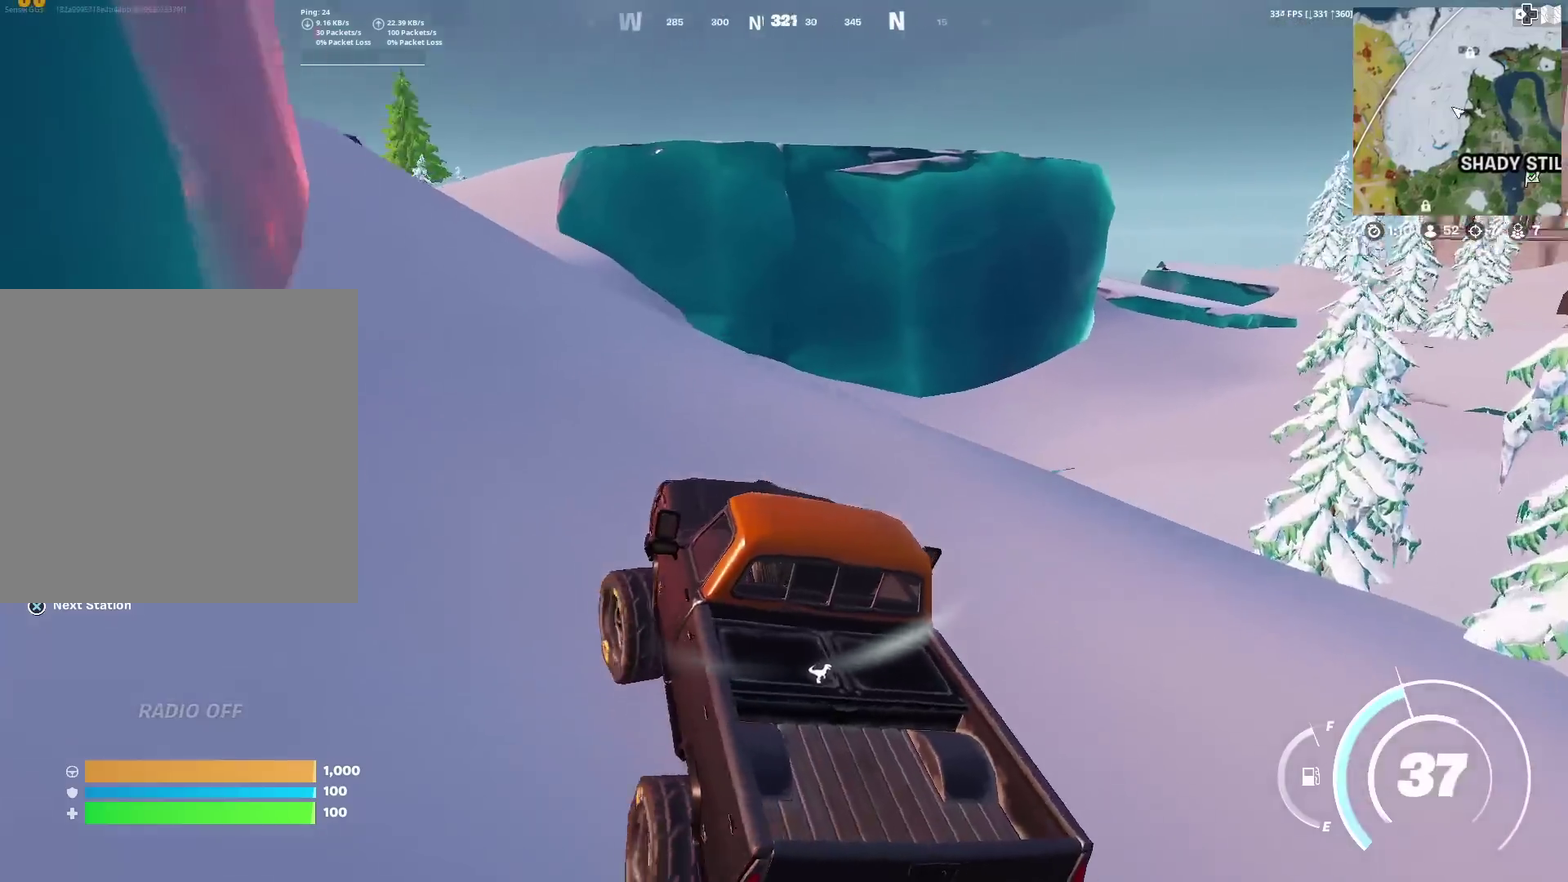
{"dt_ms": 500, "buttons": [], "left_stick": "down-right", "right_stick": "center", "events": [[16, "left_stick", "up-left"], [100, "left_stick", "up"], [217, "left_stick", "right"], [250, "right_stick", "right"], [317, "right_stick", "center"], [350, "left_stick", "down-right"]]}
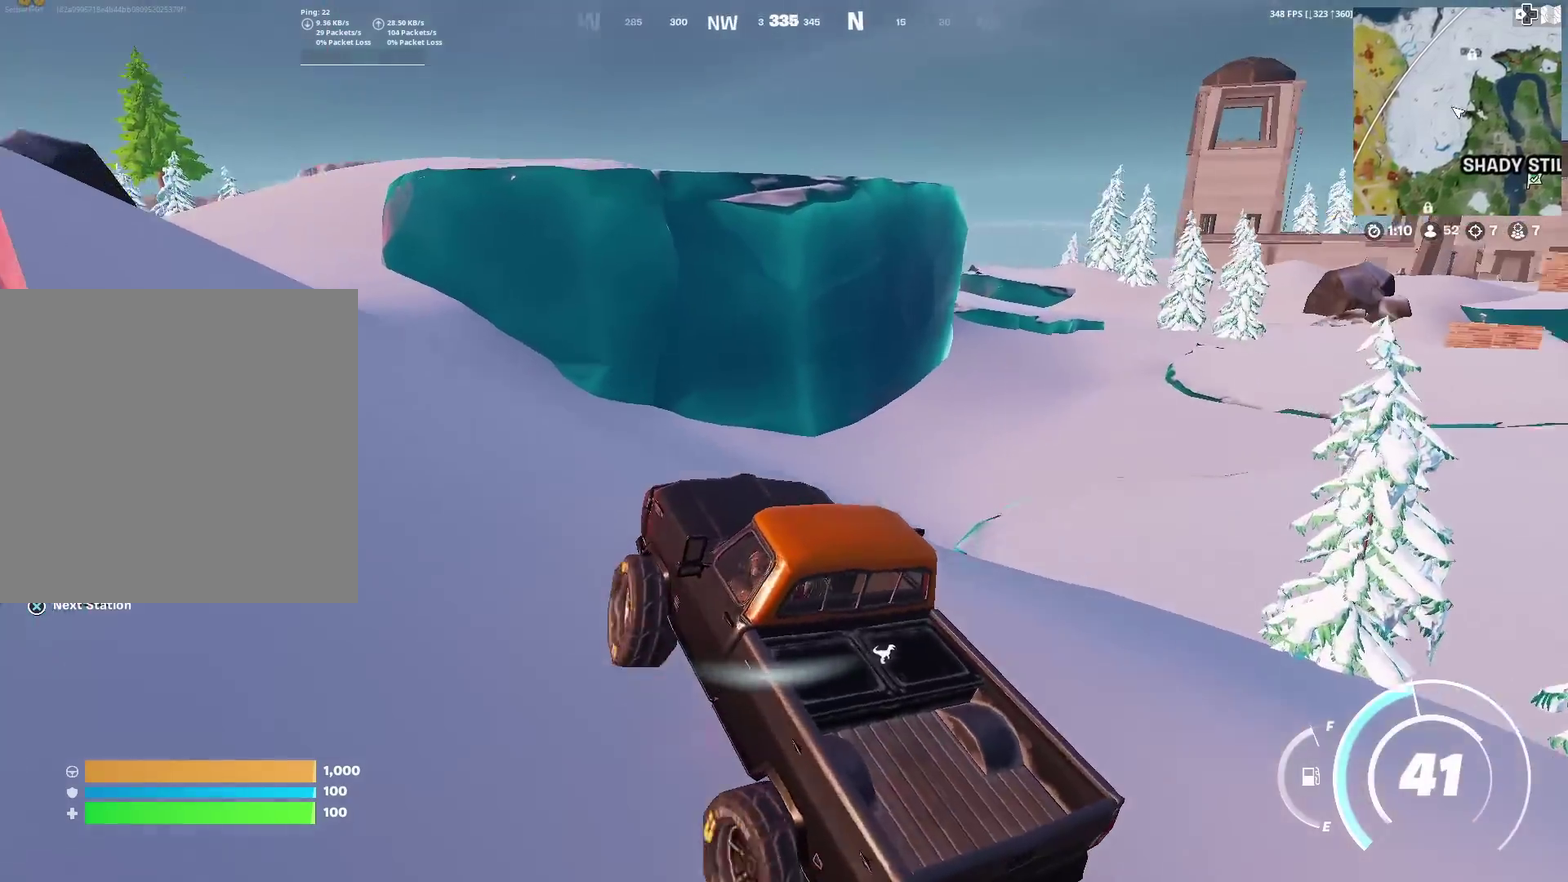
{"dt_ms": 501, "buttons": [], "left_stick": "up-right", "right_stick": "center", "events": [[34, "right_stick", "right"], [117, "left_stick", "right"], [117, "right_stick", "center"], [284, "left_stick", "up-right"]]}
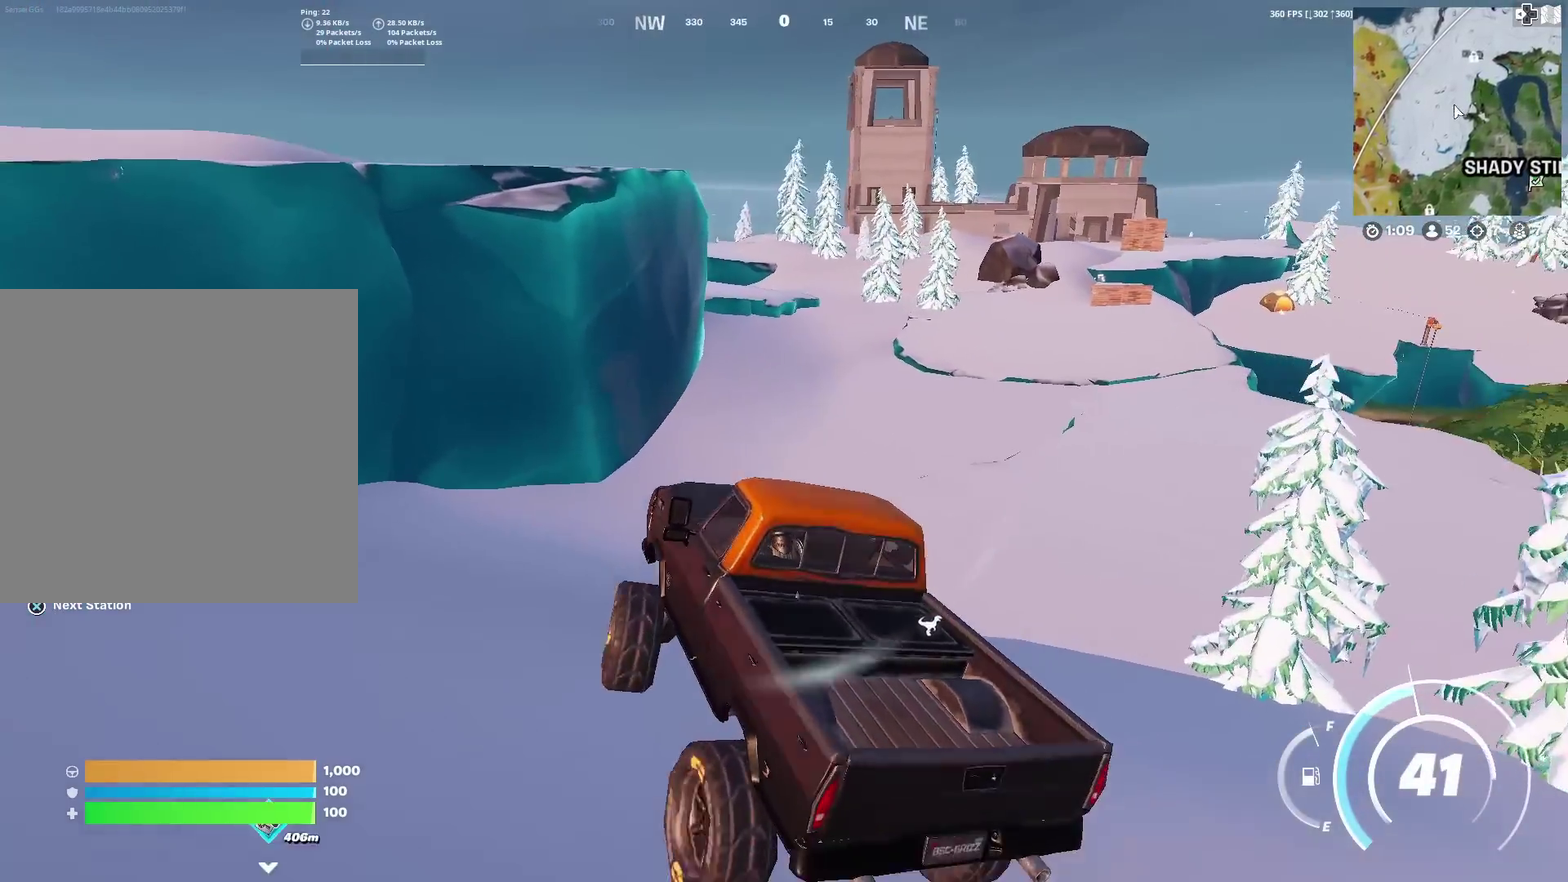
{"dt_ms": 500, "buttons": [], "left_stick": "up", "right_stick": "center", "events": [[217, "left_stick", "up"]]}
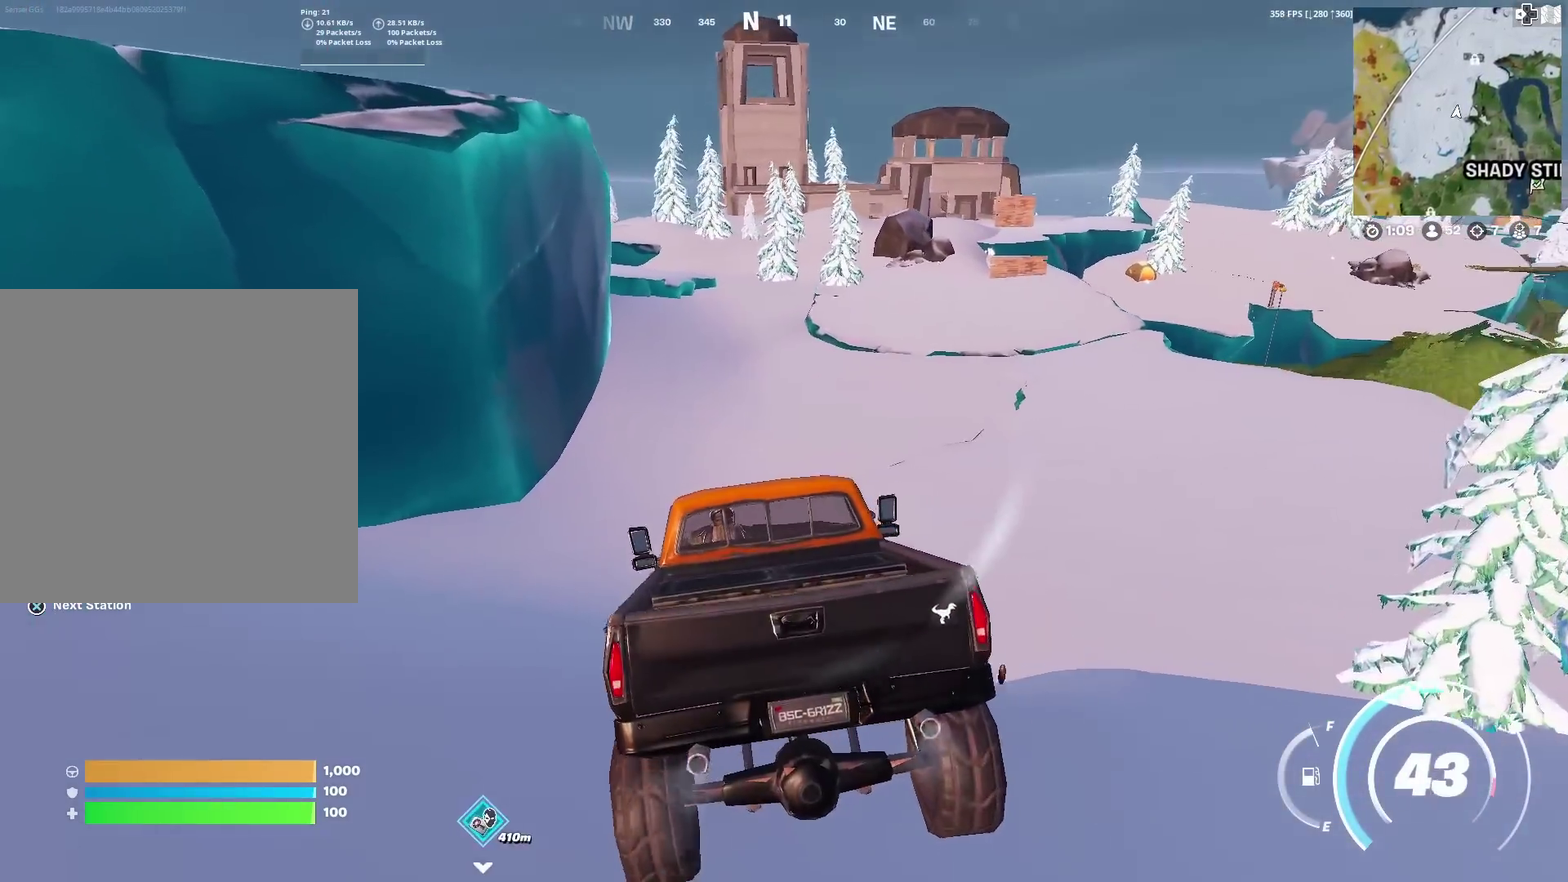
{"dt_ms": 501, "buttons": [], "left_stick": "up-left", "right_stick": "center", "events": [[67, "left_stick", "up-right"], [184, "left_stick", "up"], [484, "left_stick", "up-left"]]}
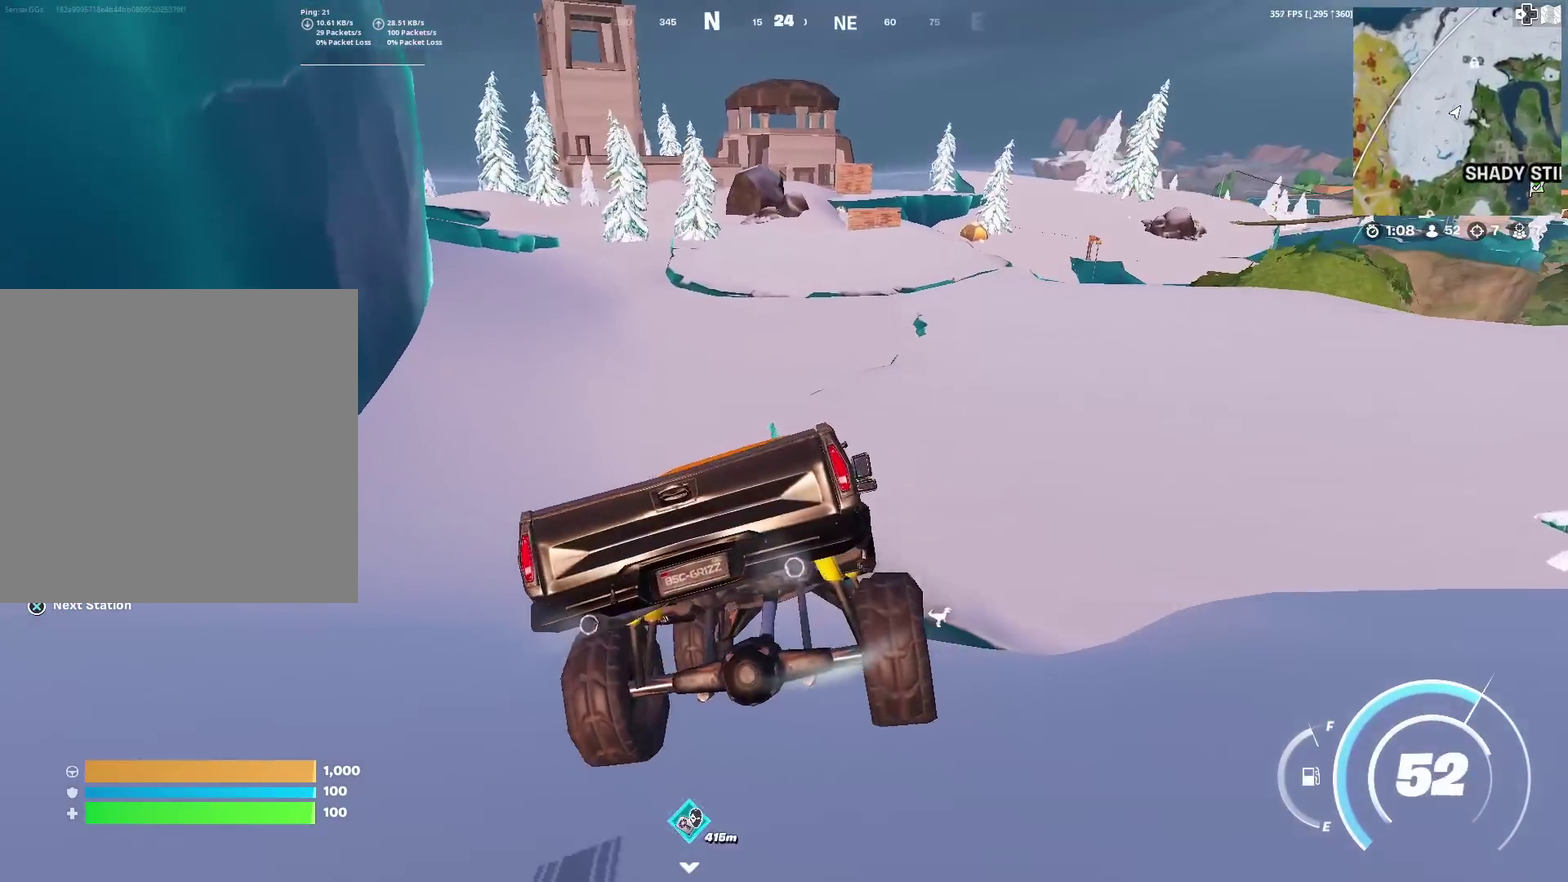
{"dt_ms": 500, "buttons": [], "left_stick": "left", "right_stick": "center", "events": [[350, "left_stick", "left"]]}
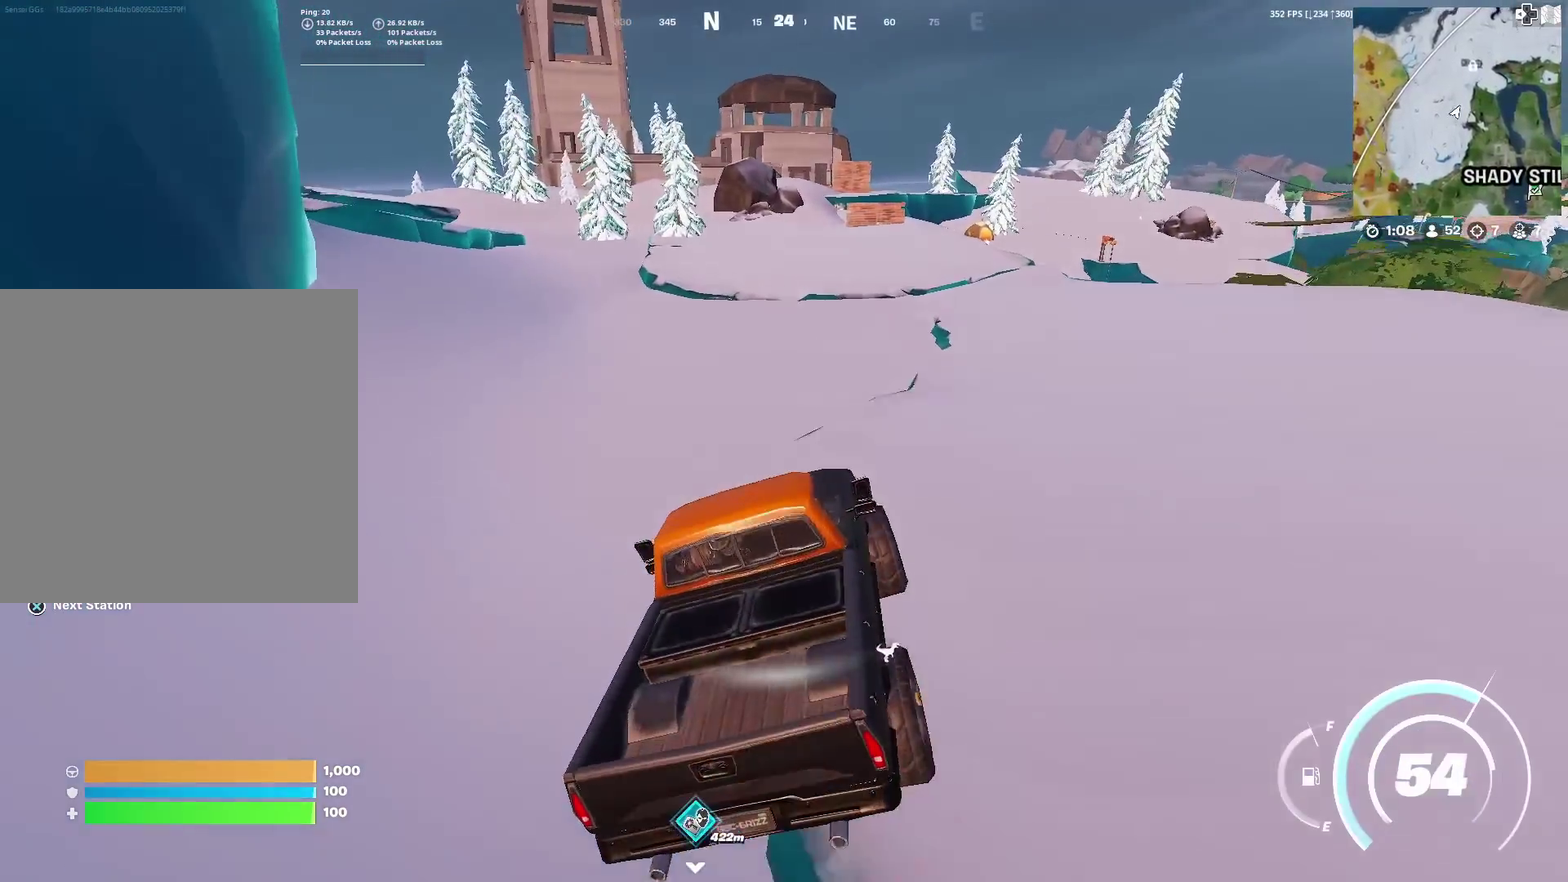
{"dt_ms": 501, "buttons": [], "left_stick": "up-left", "right_stick": "center", "events": [[50, "left_stick", "up-left"]]}
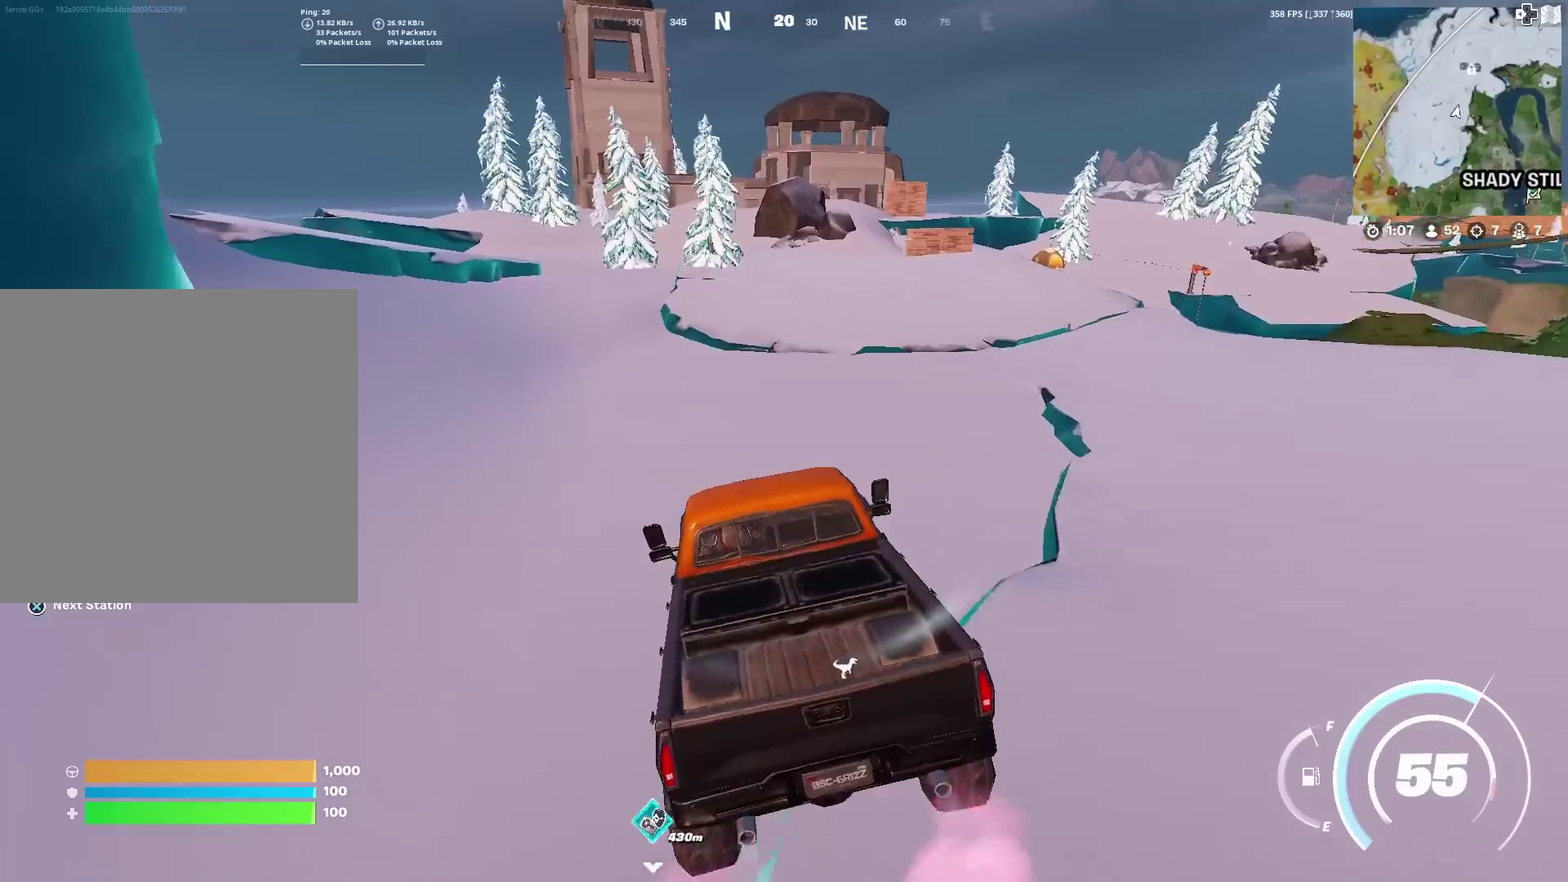
{"dt_ms": 500, "buttons": [], "left_stick": "left", "right_stick": "center", "events": [[100, "left_stick", "up"], [350, "left_stick", "up-left"], [433, "left_stick", "left"]]}
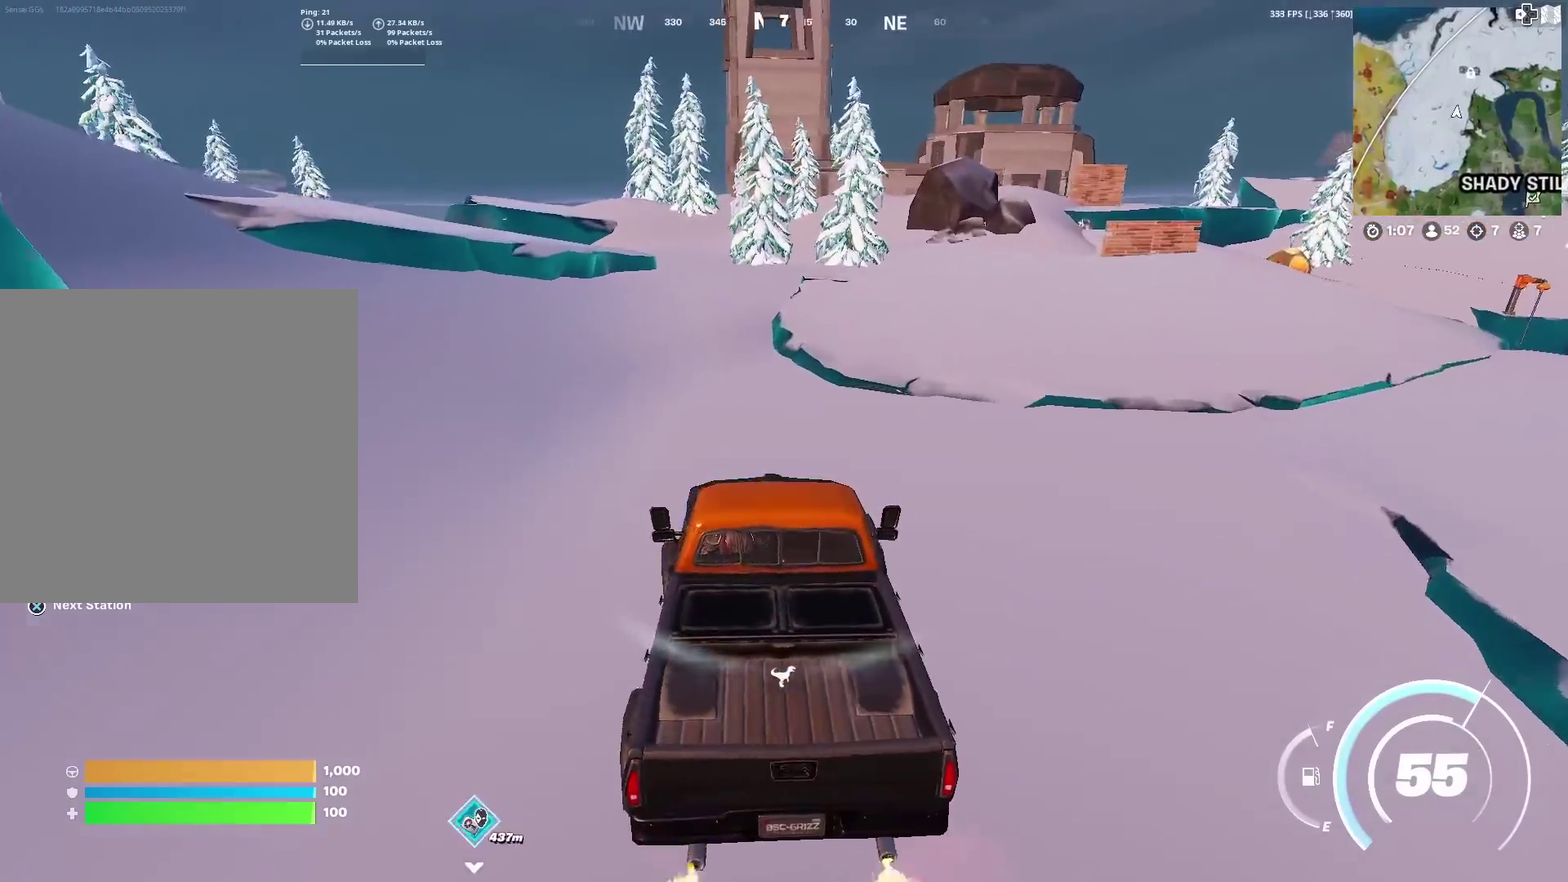
{"dt_ms": 401, "buttons": [], "left_stick": "up", "right_stick": "center", "events": [[100, "left_stick", "up-left"], [234, "left_stick", "up"]]}
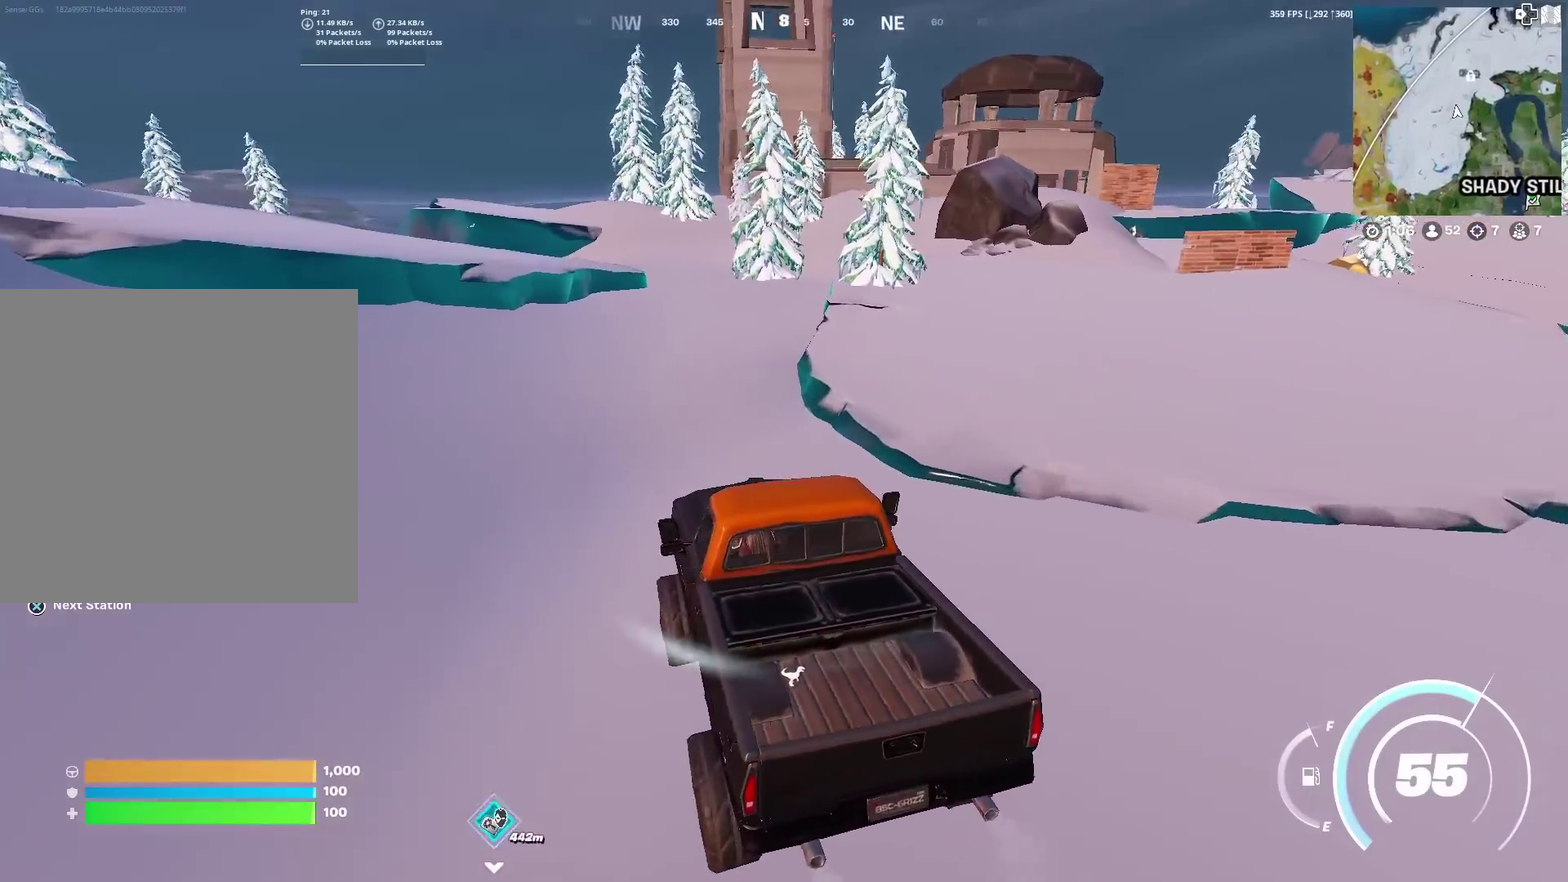
{"dt_ms": 600, "buttons": [], "left_stick": "up-right", "right_stick": "center", "events": [[367, "left_stick", "up-right"]]}
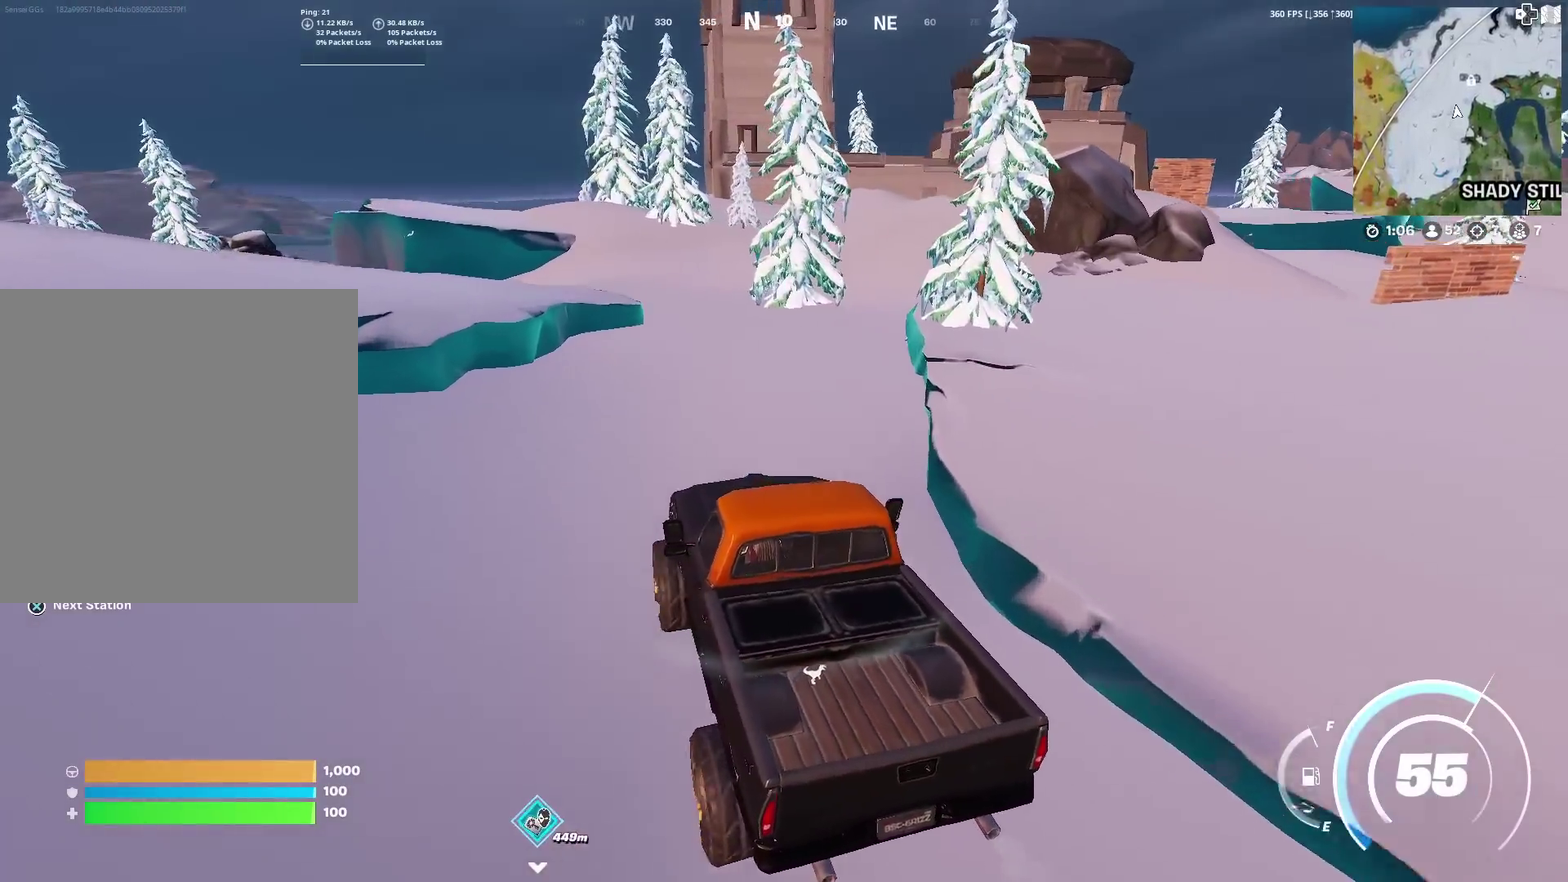
{"dt_ms": 401, "buttons": [], "left_stick": "up", "right_stick": "center", "events": [[117, "left_stick", "up"], [200, "left_stick", "up-right"], [367, "left_stick", "up"]]}
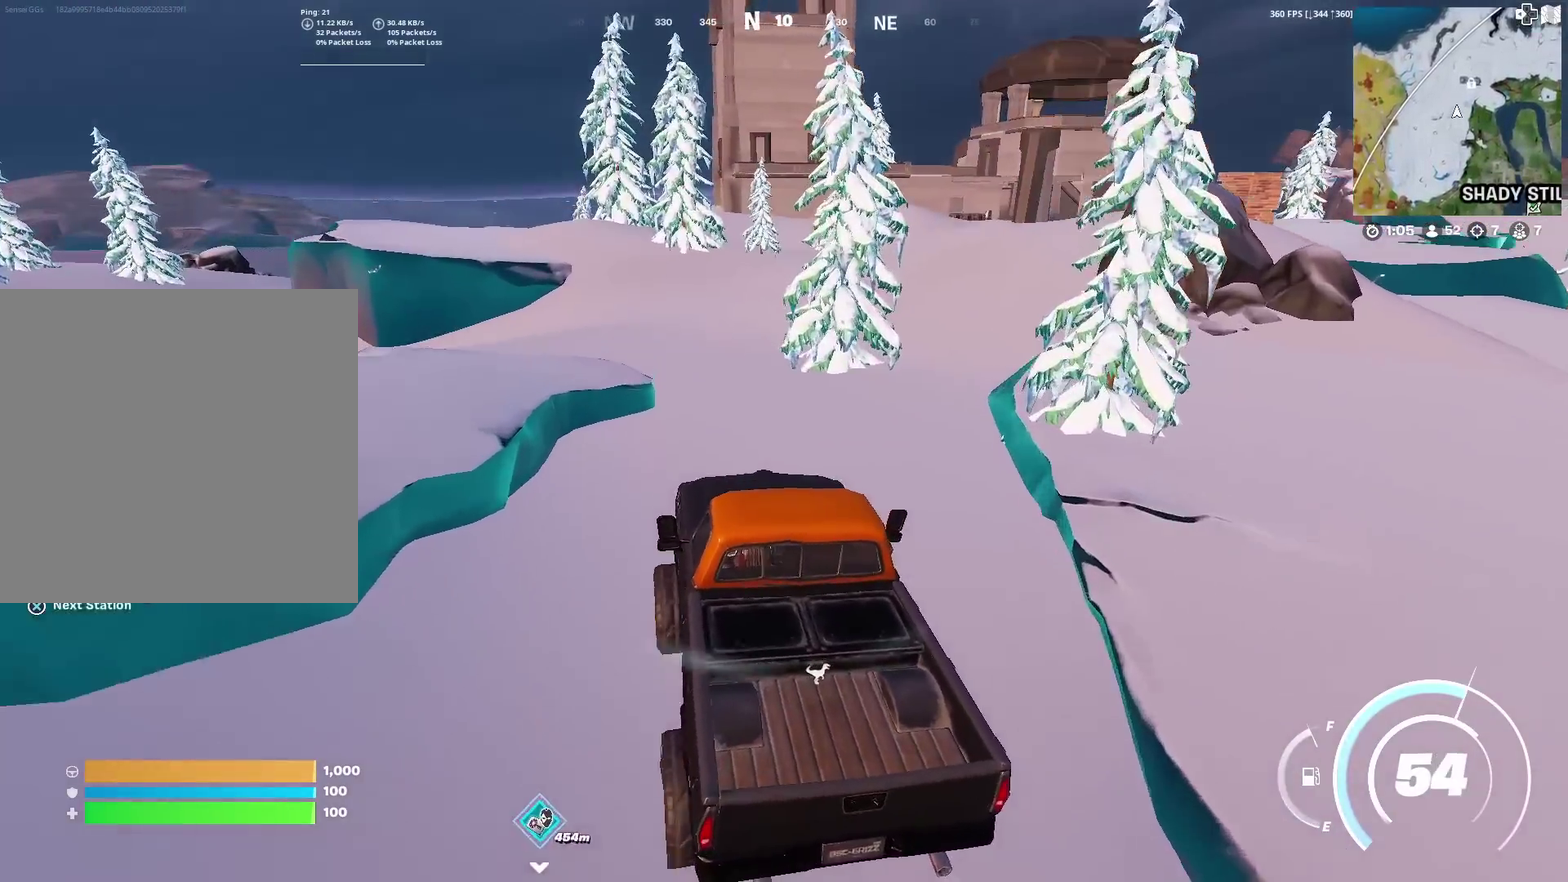
{"dt_ms": 600, "buttons": [], "left_stick": "up", "right_stick": "center", "events": [[250, "left_stick", "up-left"], [517, "left_stick", "up"]]}